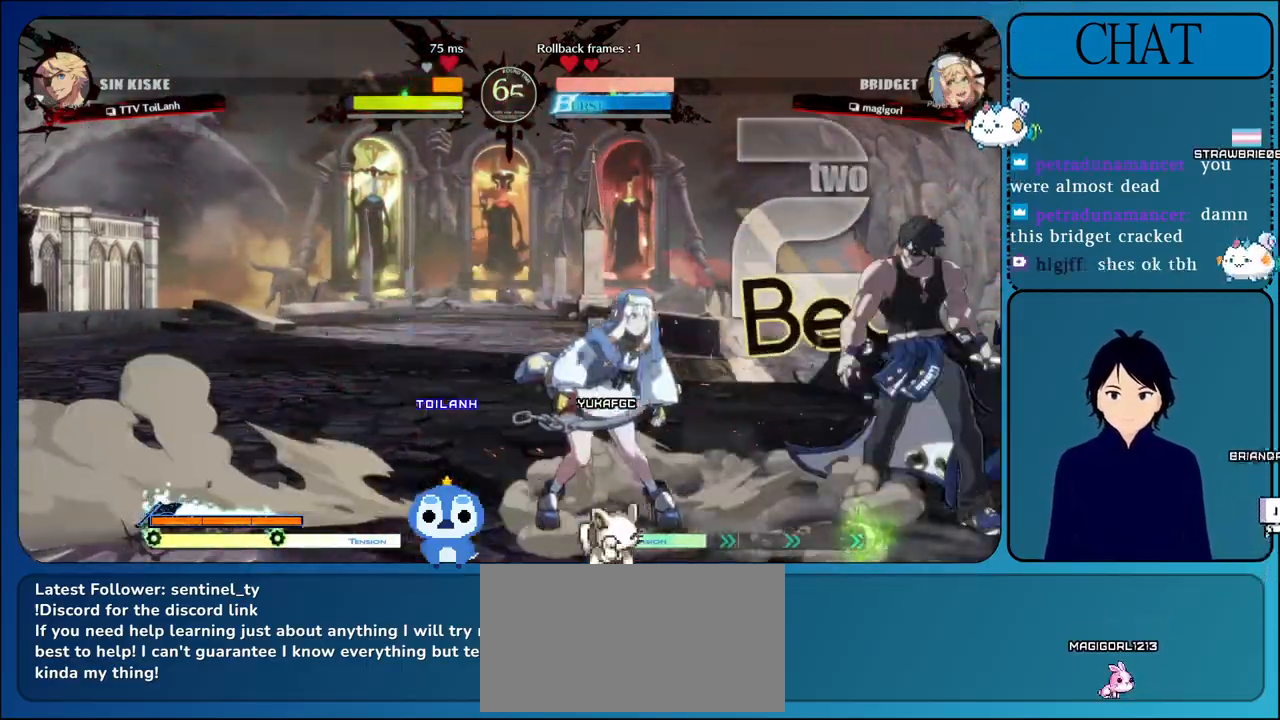
Gameplay with a controller (arcade stick); each line is a JSON object with the inputs held at the frame after it. "events" lists button and stick changes between this image and that frame as [ms after this image, input, new state], when the widget could be followed in between. Not read: L3 R3.
{"buttons": [], "left_stick": "left"}
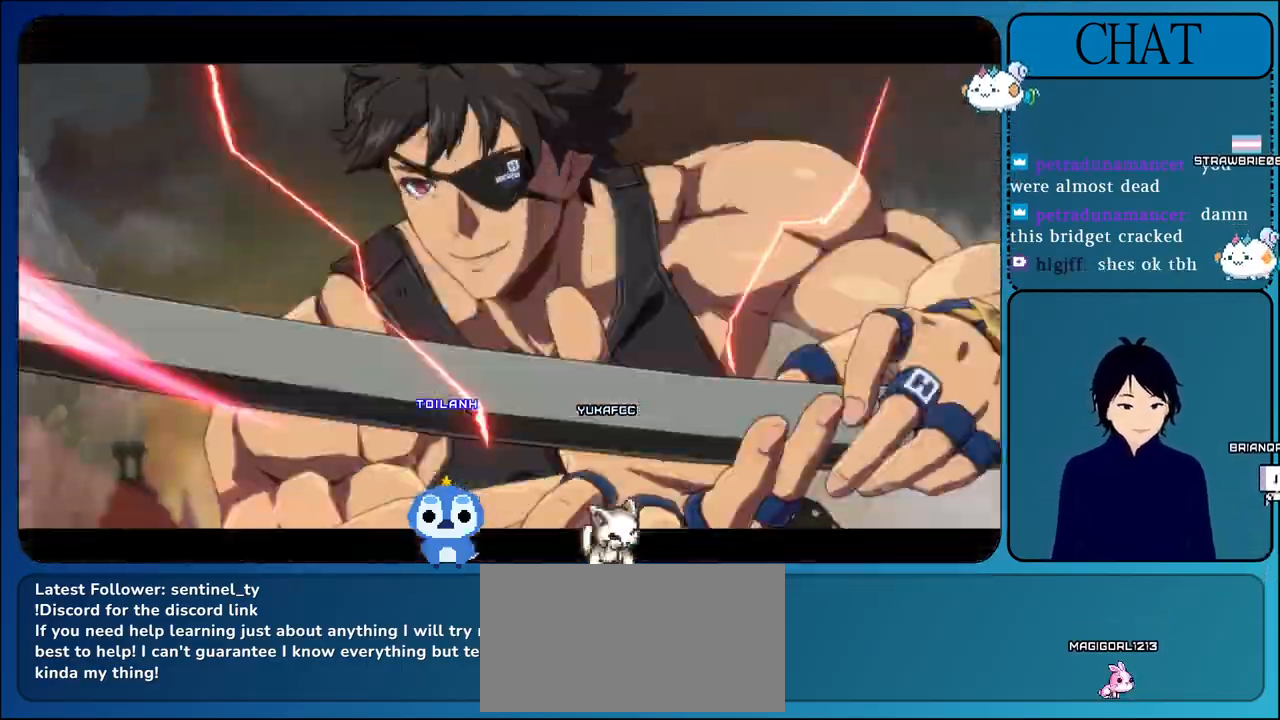
{"buttons": [], "left_stick": "left", "events": [[83, "CIRCLE", "down"], [217, "CIRCLE", "up"], [317, "CIRCLE", "down"], [450, "CIRCLE", "up"]]}
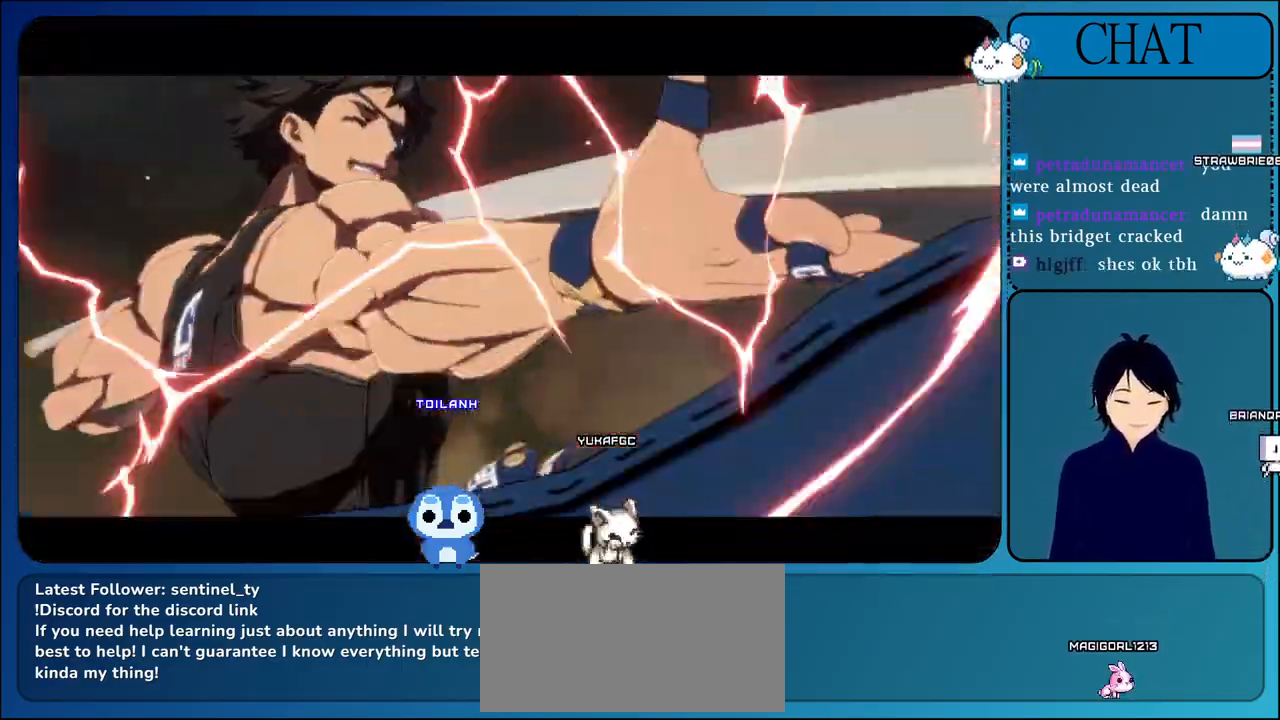
{"buttons": [], "left_stick": "up-left", "events": [[33, "CIRCLE", "down"], [183, "CIRCLE", "up"], [200, "left_stick", "up-left"], [283, "CIRCLE", "down"], [433, "CIRCLE", "up"]]}
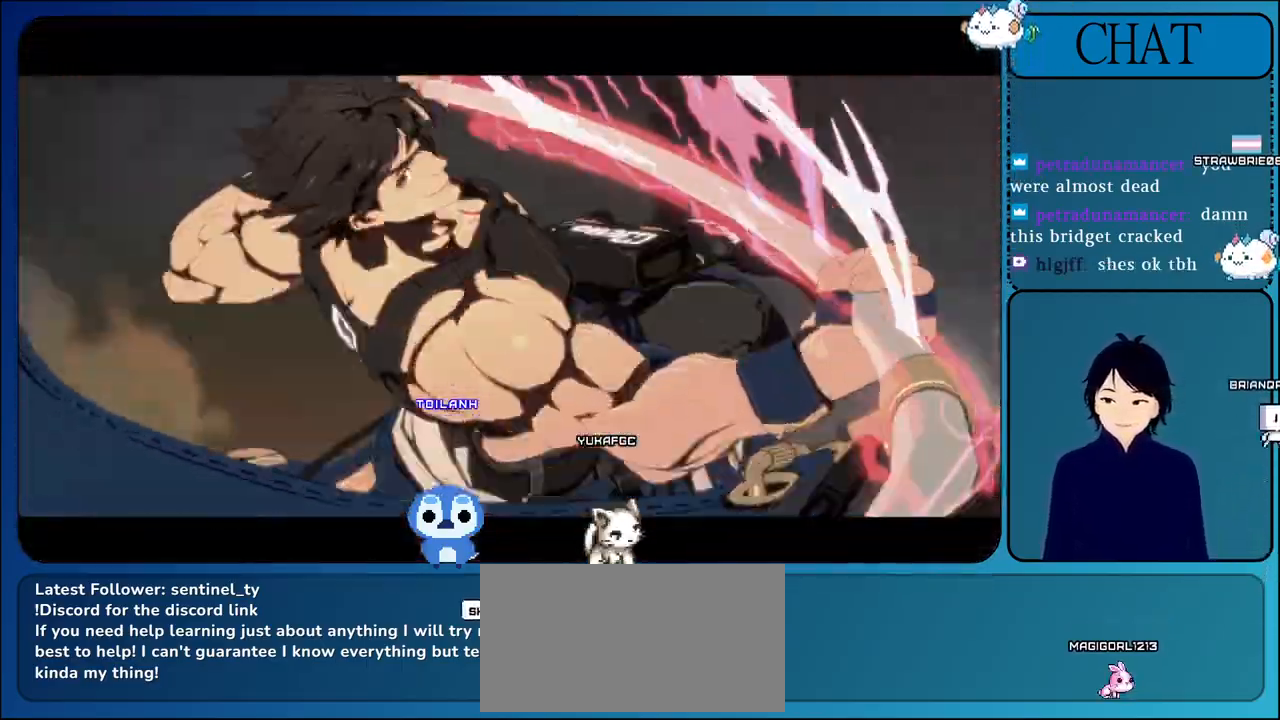
{"buttons": [], "left_stick": "up", "events": [[33, "CIRCLE", "down"], [217, "CIRCLE", "up"], [317, "CIRCLE", "down"], [417, "left_stick", "up"], [483, "CIRCLE", "up"]]}
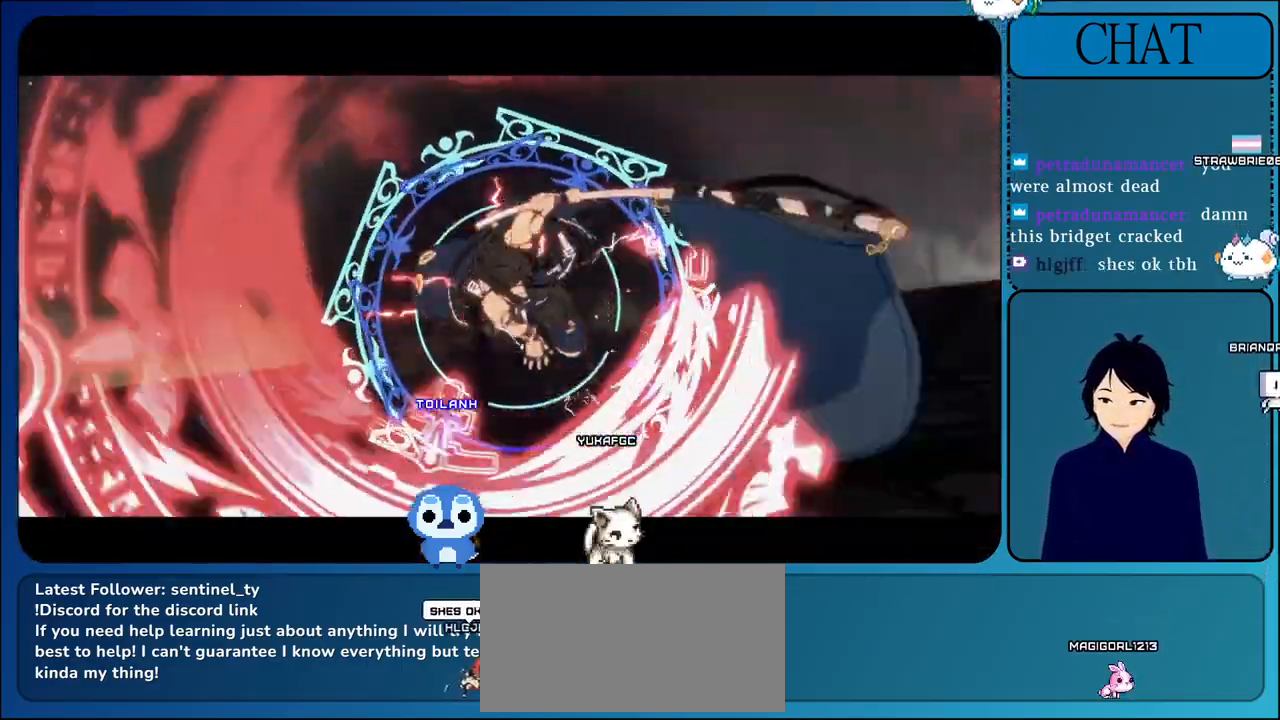
{"buttons": [], "left_stick": "up", "events": [[67, "CIRCLE", "down"], [233, "CIRCLE", "up"], [367, "CIRCLE", "down"], [500, "CIRCLE", "up"]]}
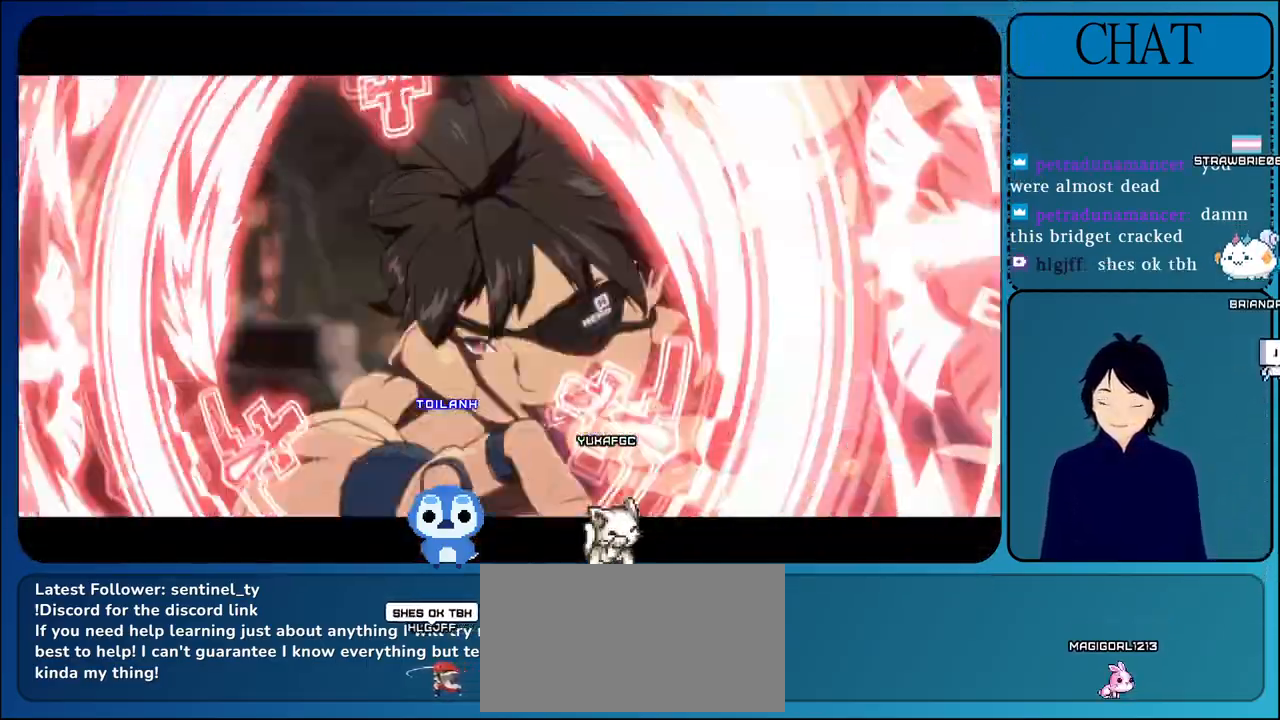
{"buttons": ["CIRCLE"], "left_stick": "up", "events": [[100, "CIRCLE", "down"], [267, "CIRCLE", "up"], [350, "CIRCLE", "down"]]}
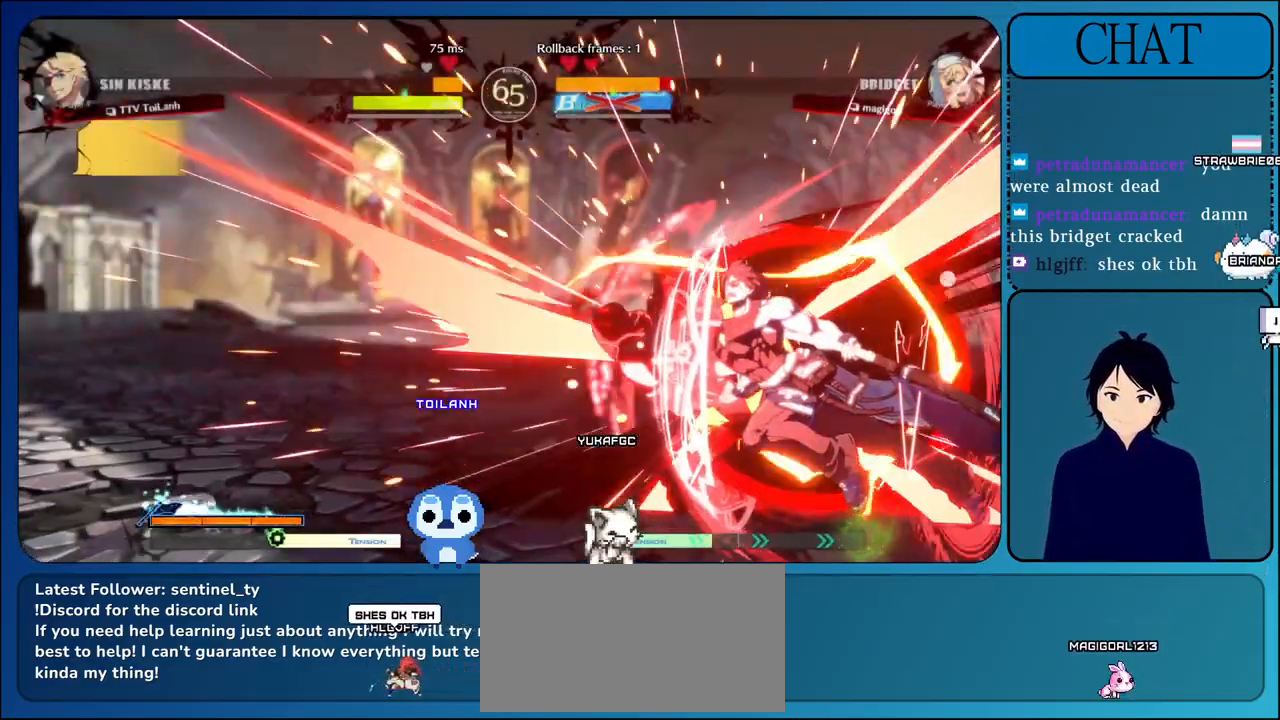
{"buttons": ["CIRCLE"], "left_stick": "up", "events": [[33, "CIRCLE", "up"], [100, "CIRCLE", "down"], [283, "CIRCLE", "up"], [367, "CIRCLE", "down"]]}
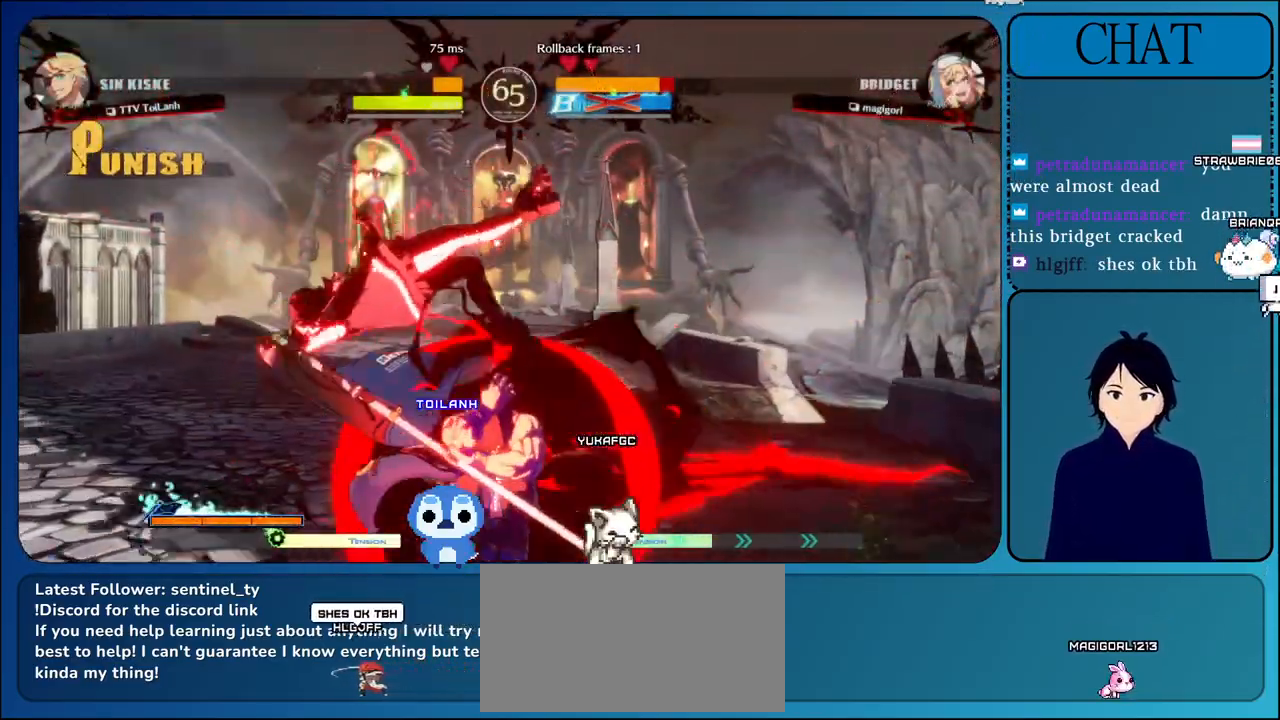
{"buttons": [], "left_stick": "center", "events": [[17, "CIRCLE", "up"], [100, "CIRCLE", "down"], [267, "CIRCLE", "up"], [317, "CIRCLE", "down"], [367, "left_stick", "center"], [450, "CIRCLE", "up"]]}
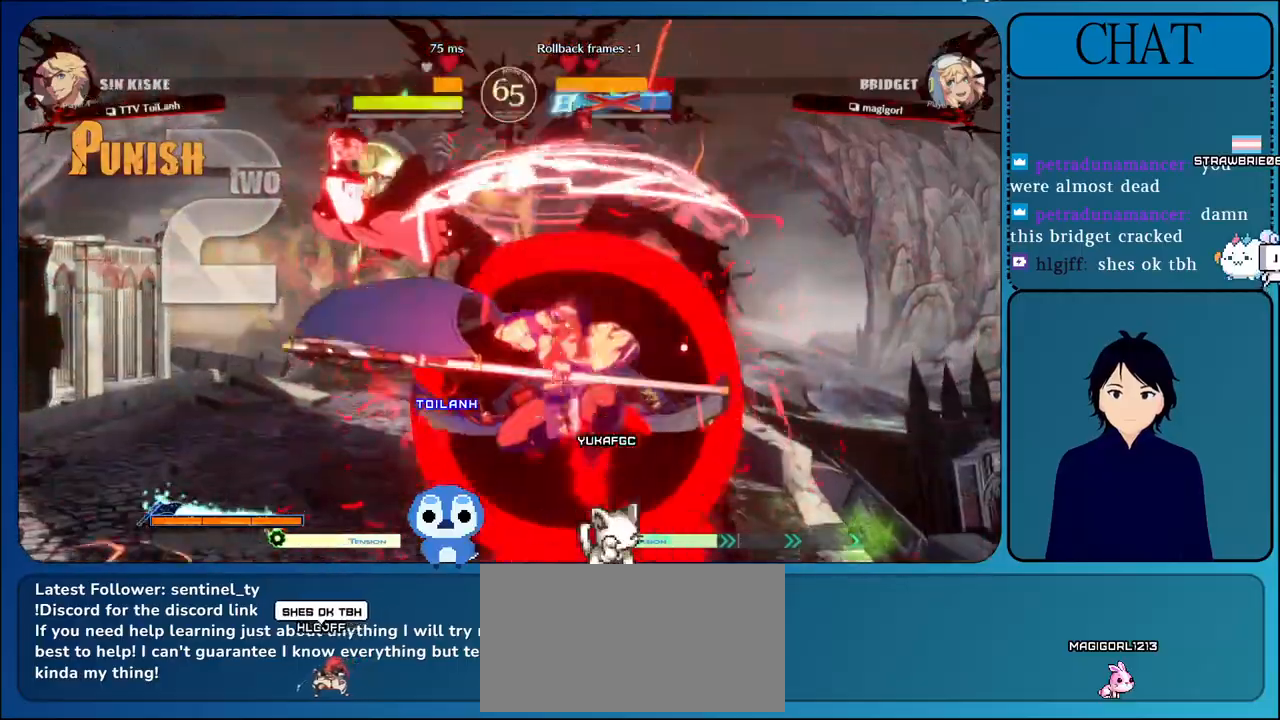
{"buttons": ["CIRCLE"], "left_stick": "center", "events": [[33, "CIRCLE", "down"], [150, "CIRCLE", "up"], [233, "CIRCLE", "down"], [350, "CIRCLE", "up"], [417, "CIRCLE", "down"]]}
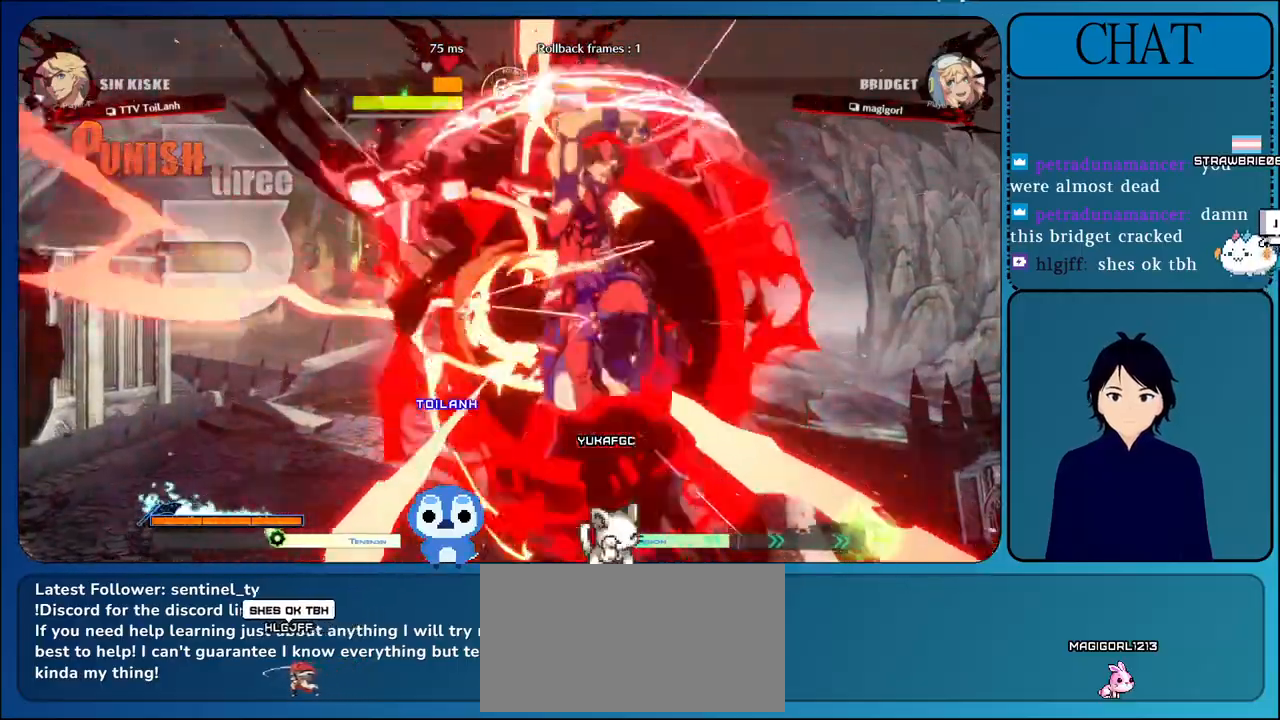
{"buttons": [], "left_stick": "center", "events": [[67, "CIRCLE", "up"], [133, "CIRCLE", "down"], [283, "CIRCLE", "up"], [350, "CIRCLE", "down"], [500, "CIRCLE", "up"]]}
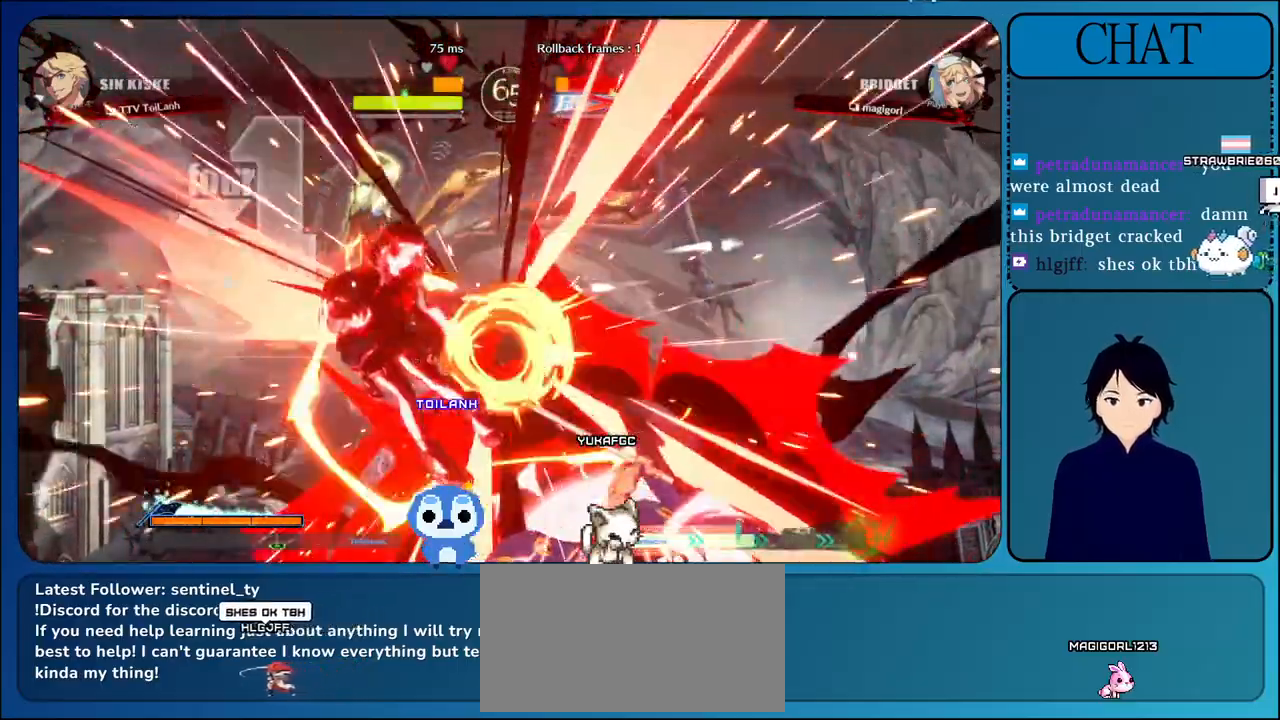
{"buttons": [], "left_stick": "center", "events": [[67, "CIRCLE", "down"], [200, "CIRCLE", "up"]]}
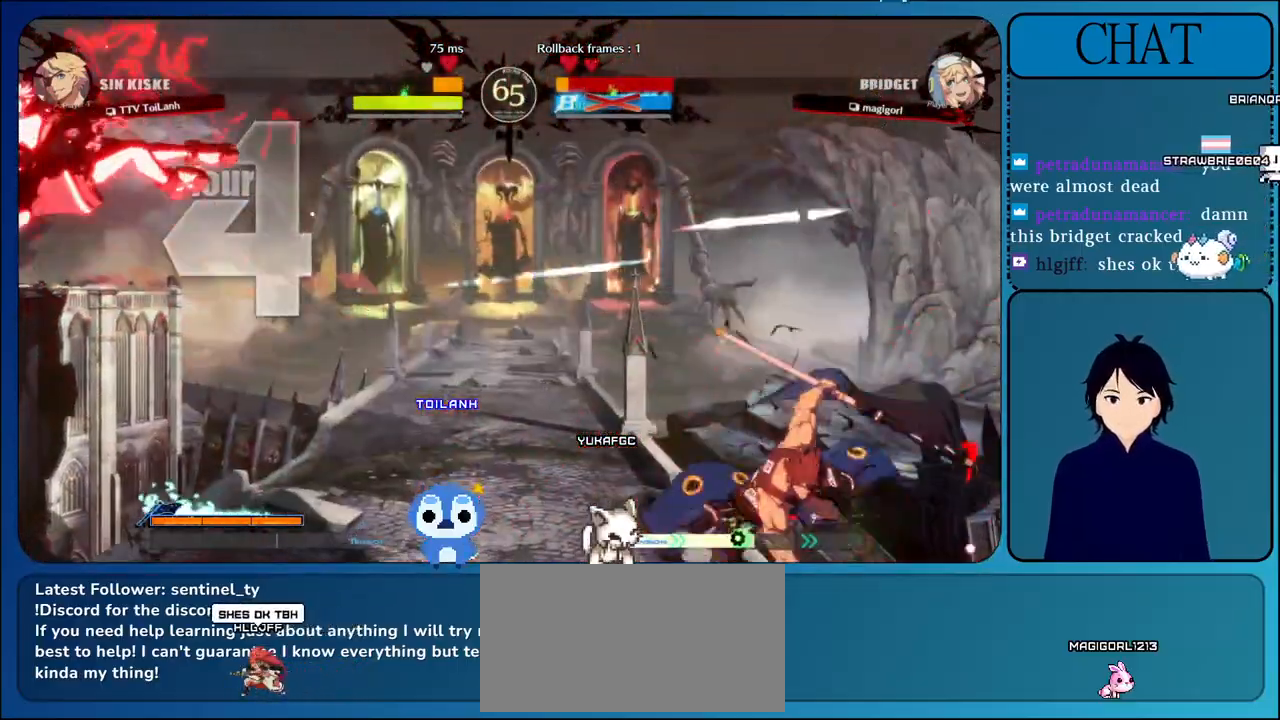
{"buttons": ["L1"], "left_stick": "center", "events": [[50, "L1", "down"], [200, "L1", "up"], [400, "L1", "down"]]}
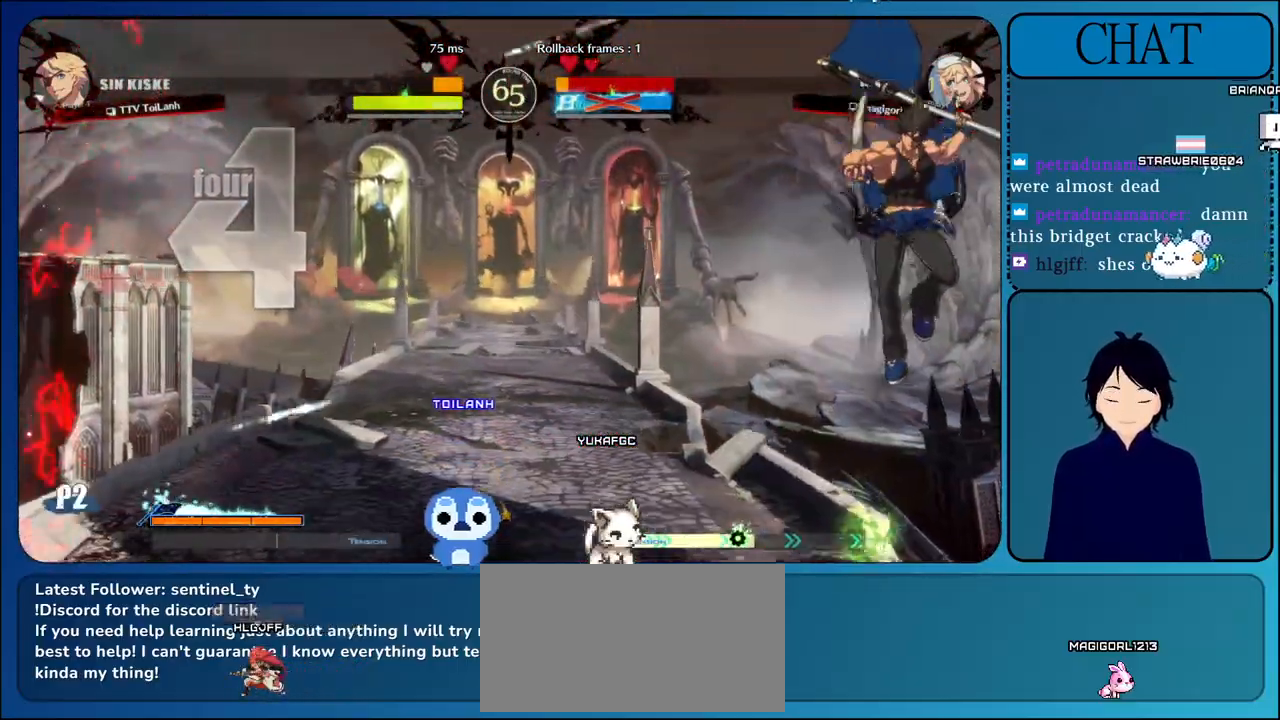
{"buttons": [], "left_stick": "left", "events": [[17, "L1", "up"], [183, "left_stick", "left"], [300, "L1", "down"], [417, "L1", "up"]]}
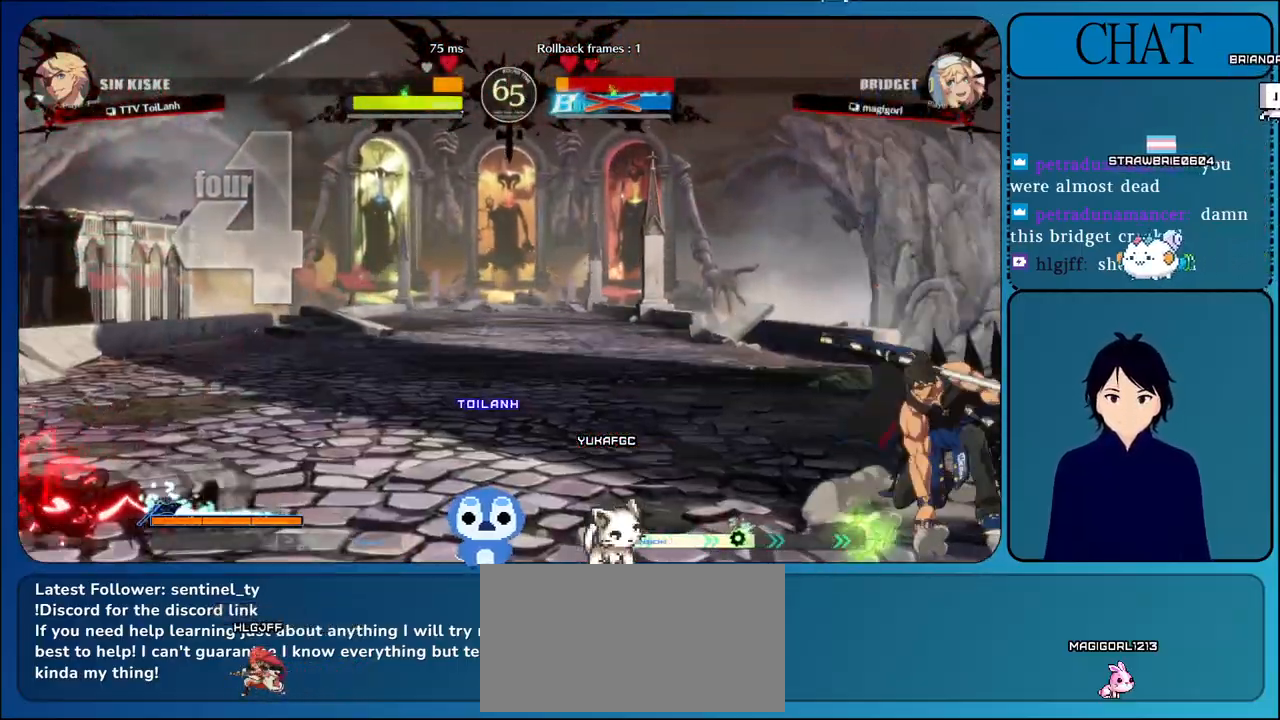
{"buttons": ["L1"], "left_stick": "left", "events": [[67, "L1", "down"], [217, "L1", "up"], [300, "L1", "down"]]}
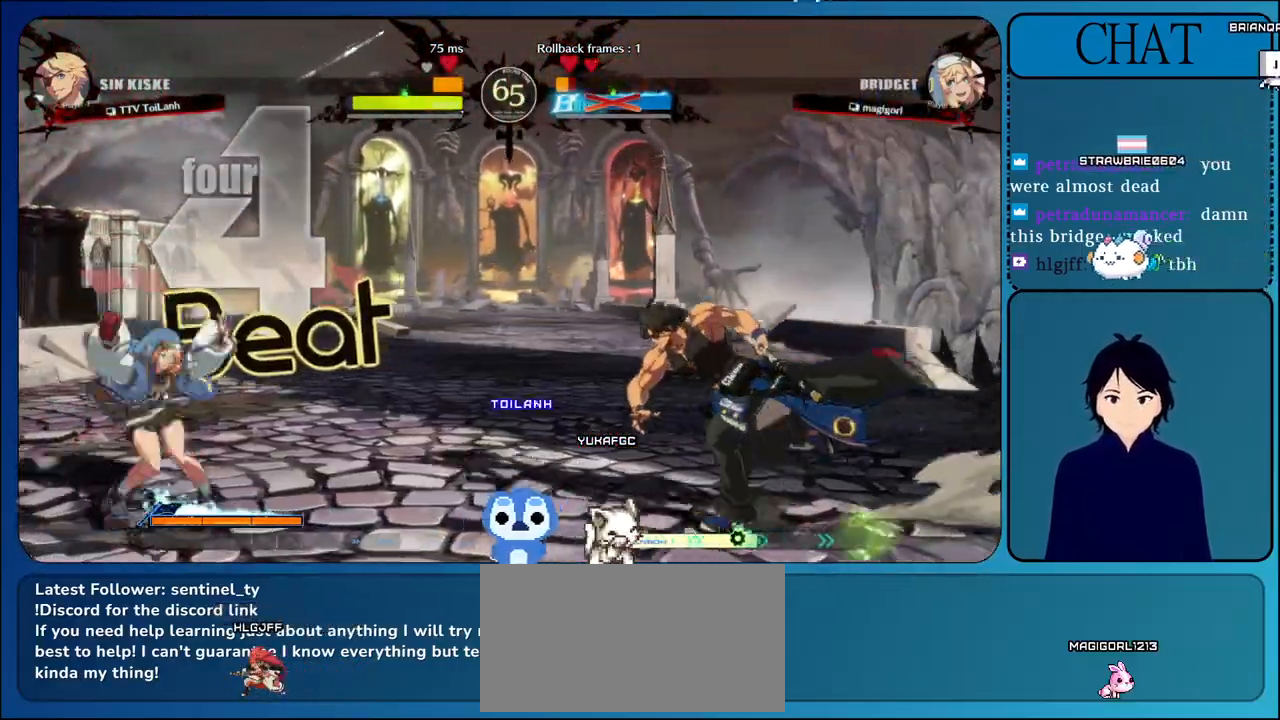
{"buttons": [], "left_stick": "right", "events": [[33, "L1", "up"], [83, "left_stick", "up"], [133, "left_stick", "up-right"], [233, "left_stick", "right"]]}
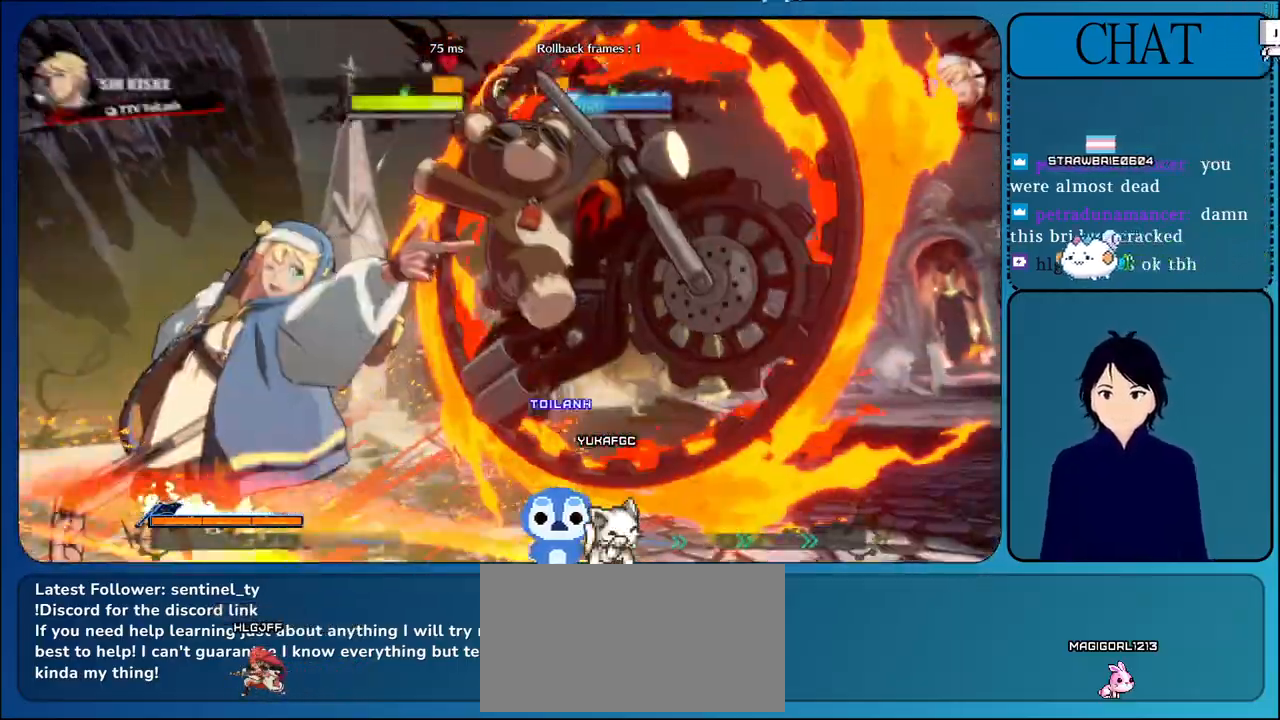
{"buttons": ["SQUARE", "TRIANGLE"], "left_stick": "right", "events": [[367, "TRIANGLE", "down"], [383, "SQUARE", "down"]]}
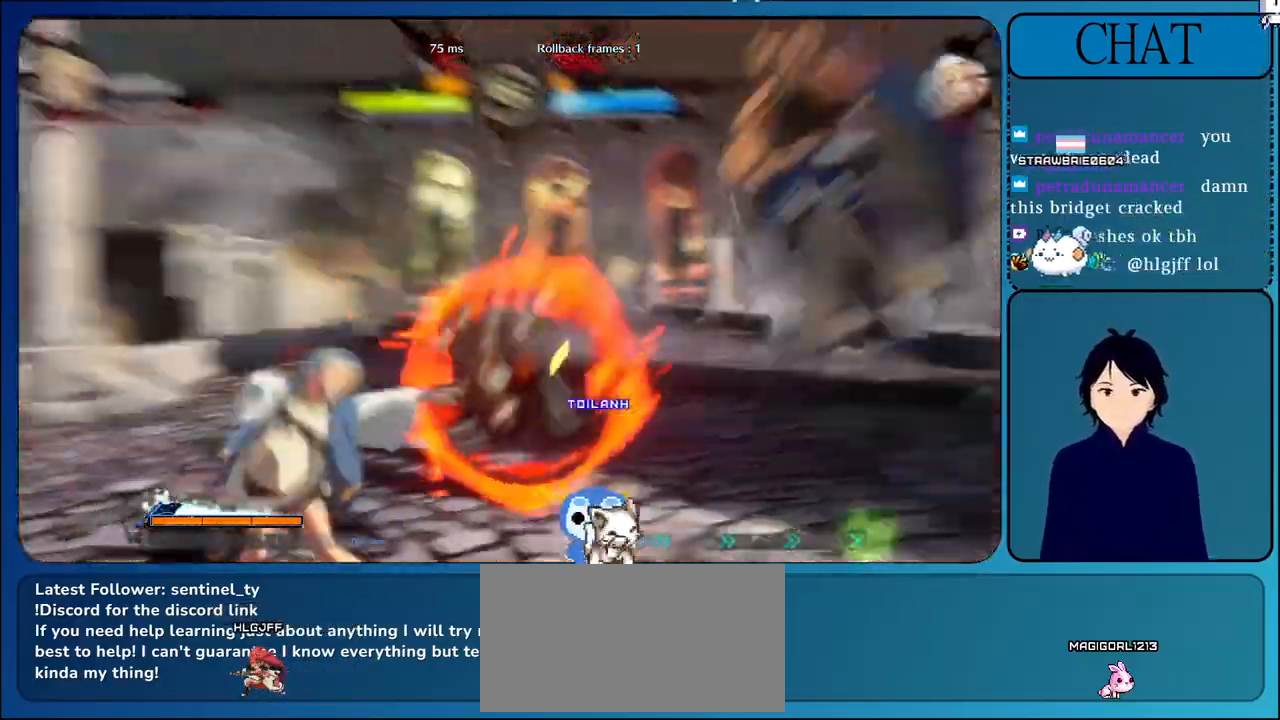
{"buttons": ["SQUARE", "TRIANGLE"], "left_stick": "right", "events": []}
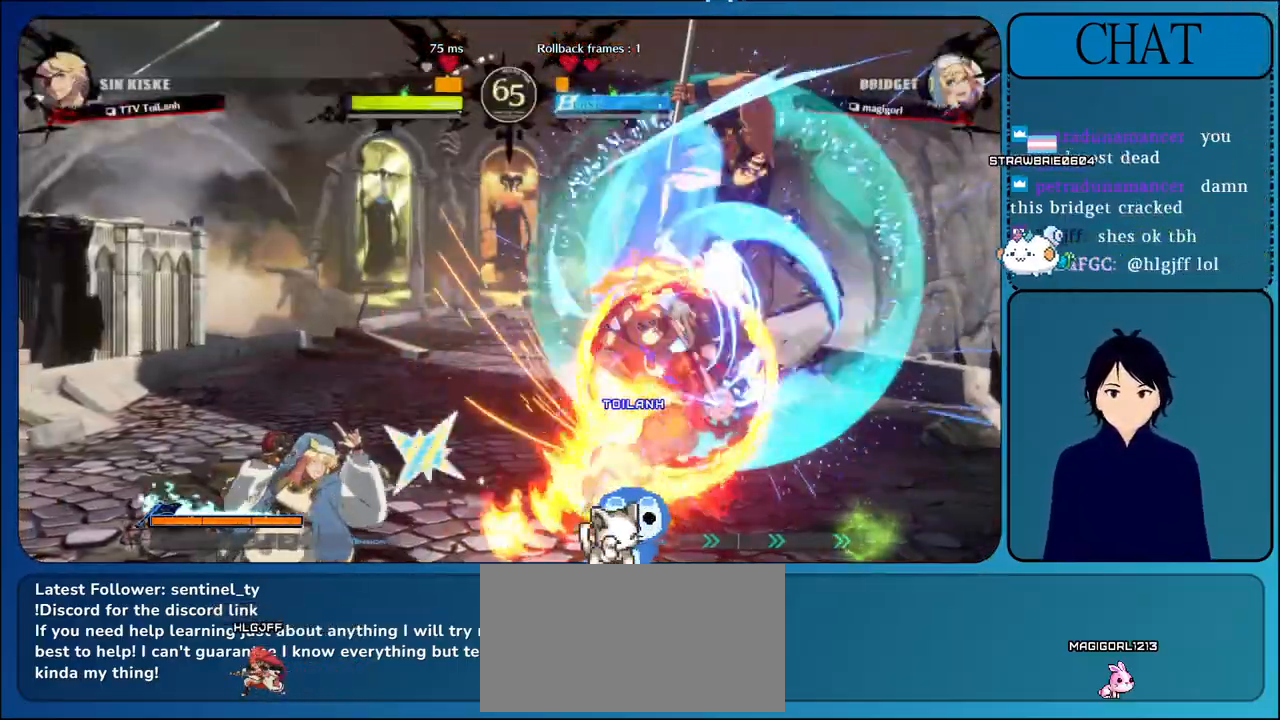
{"buttons": [], "left_stick": "down-right", "events": [[267, "TRIANGLE", "up"], [300, "SQUARE", "up"], [367, "left_stick", "down-right"]]}
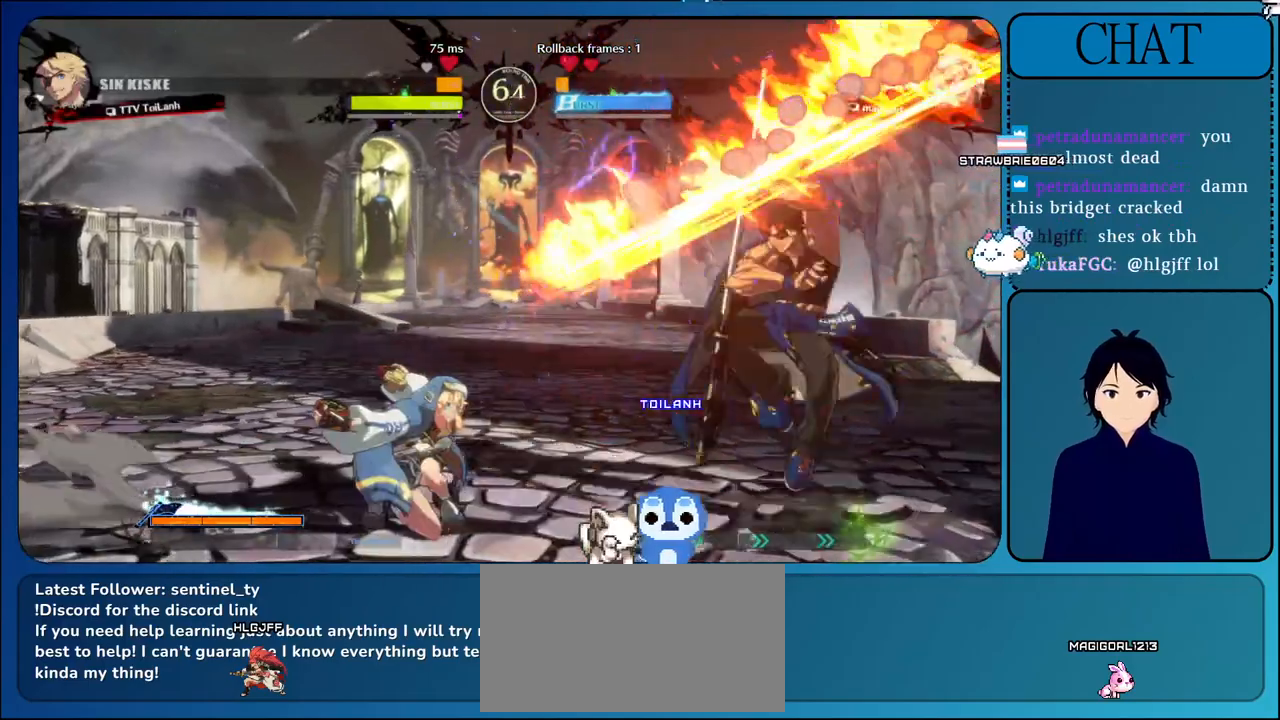
{"buttons": [], "left_stick": "down-right", "events": []}
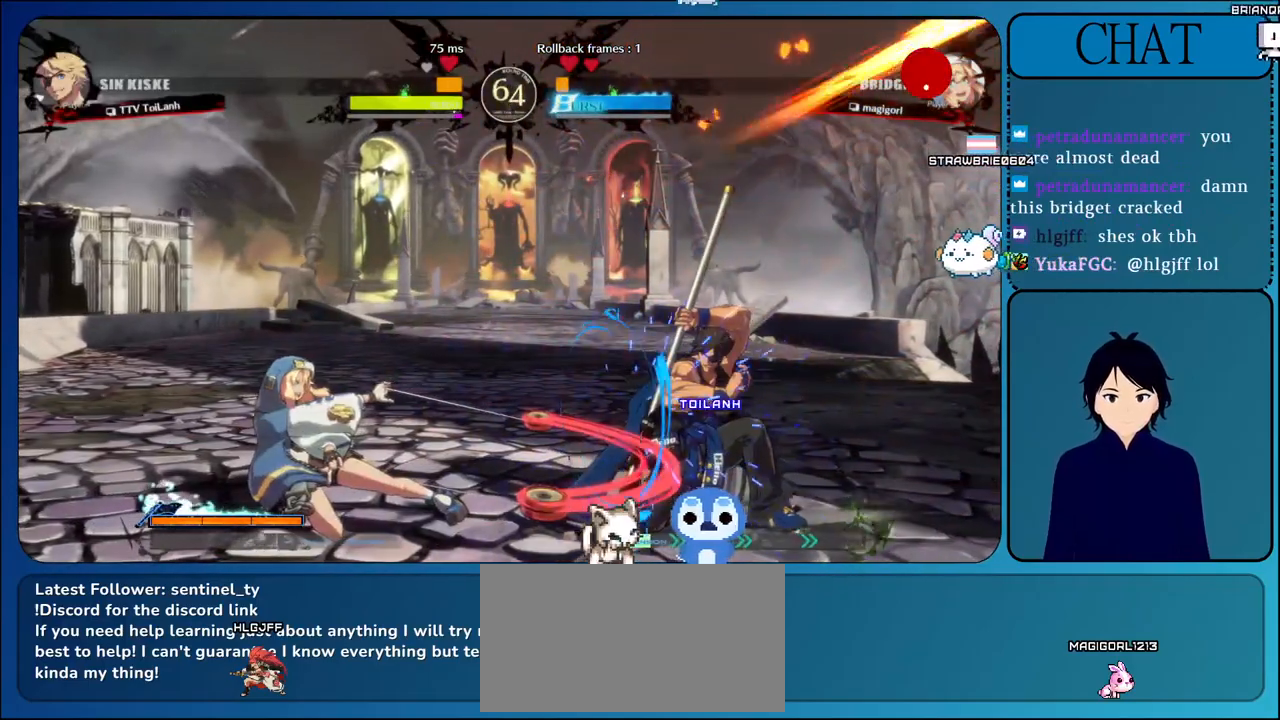
{"buttons": [], "left_stick": "down-right", "events": []}
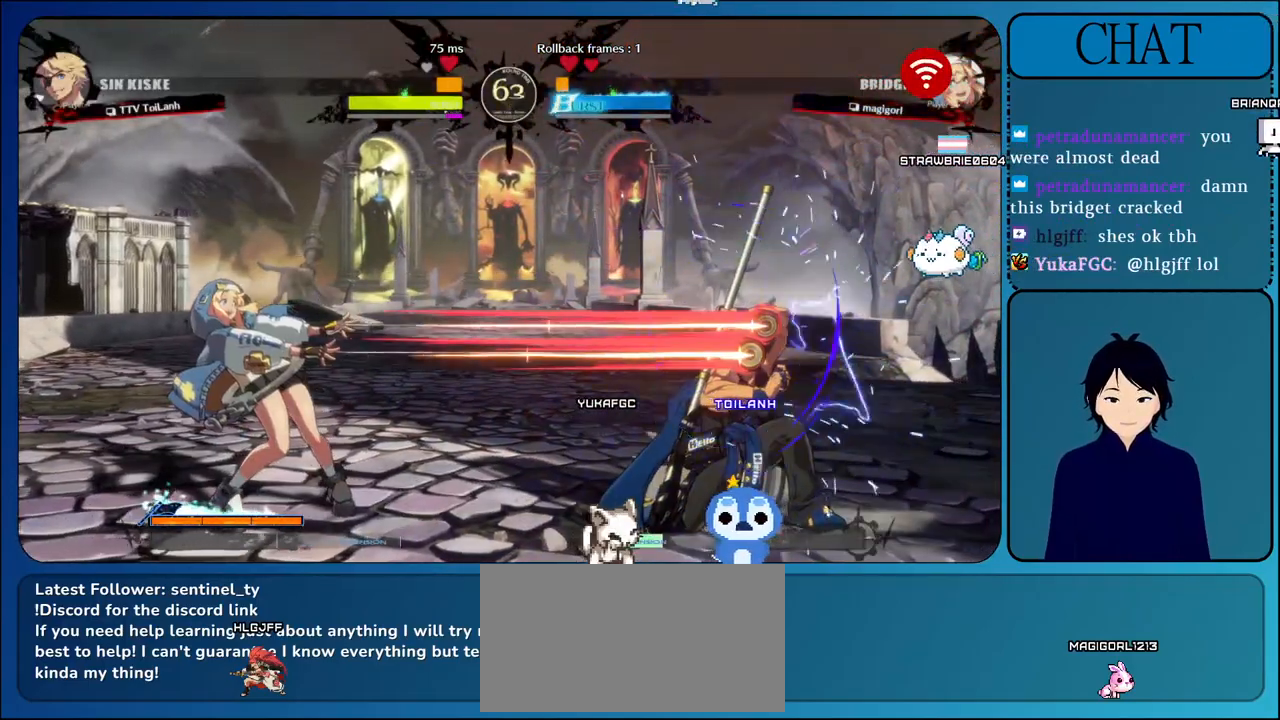
{"buttons": [], "left_stick": "down-right", "events": []}
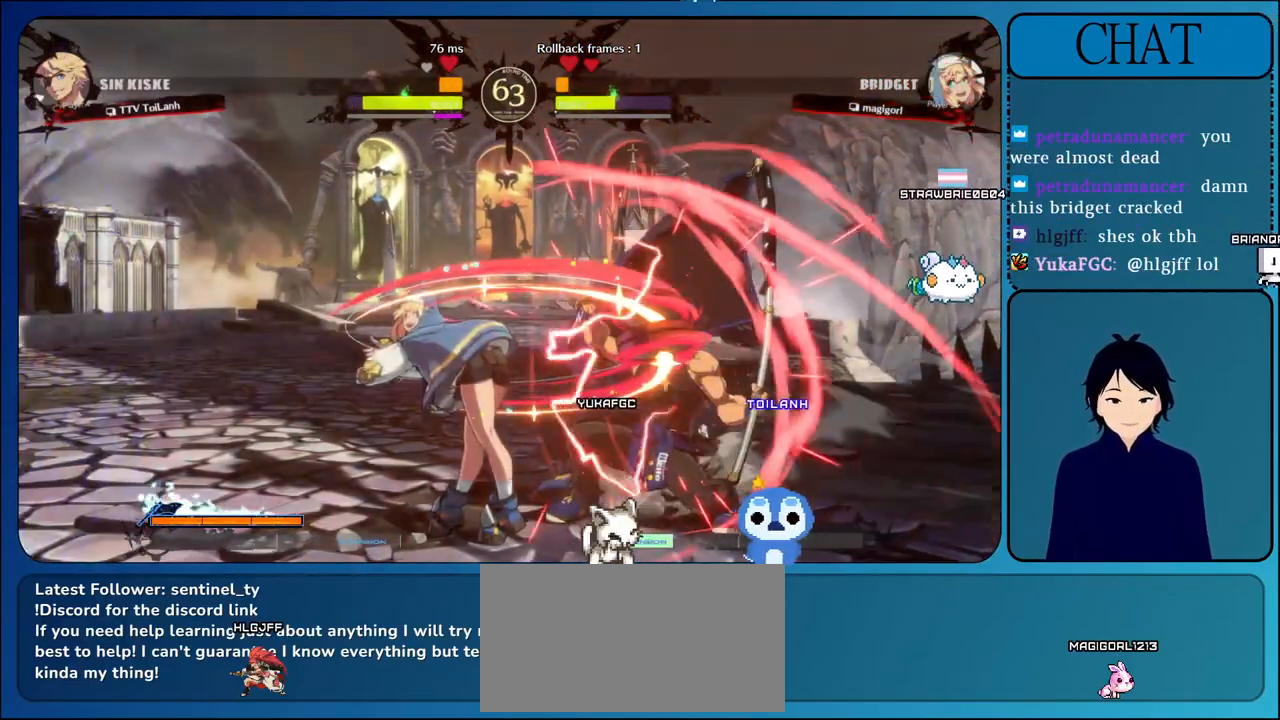
{"buttons": [], "left_stick": "down-right", "events": []}
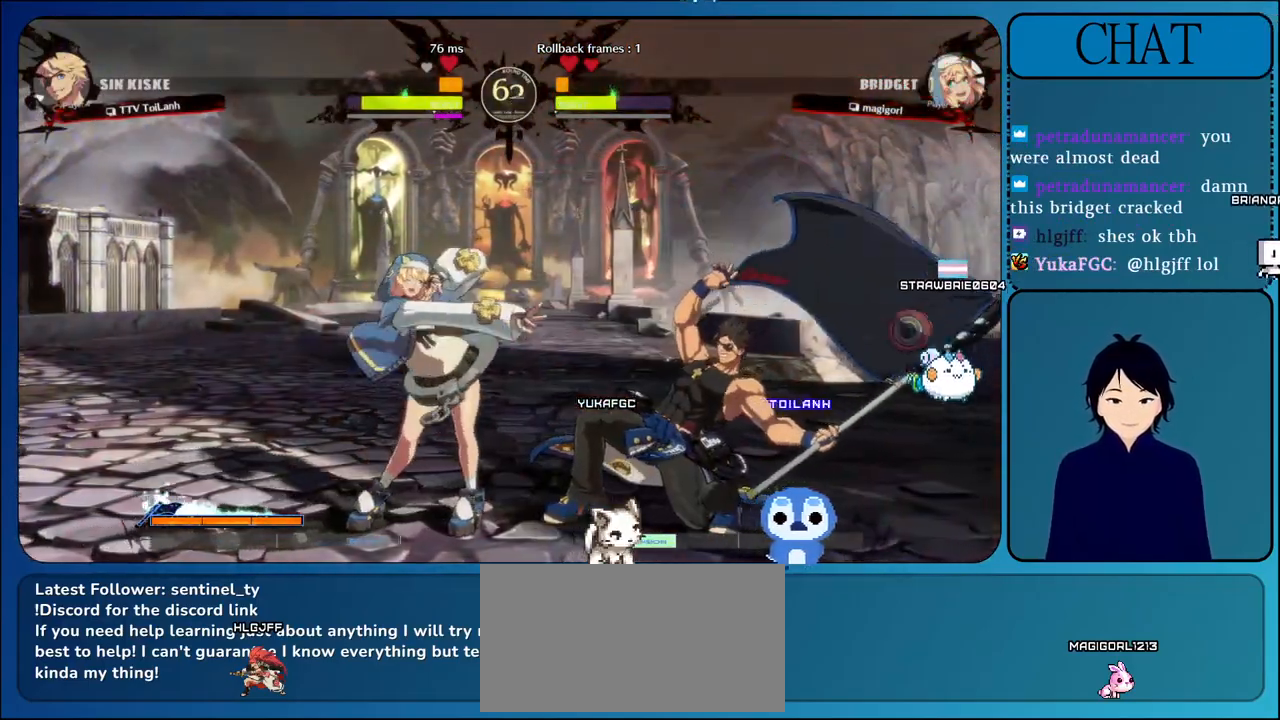
{"buttons": ["SQUARE"], "left_stick": "down-right", "events": [[450, "SQUARE", "down"]]}
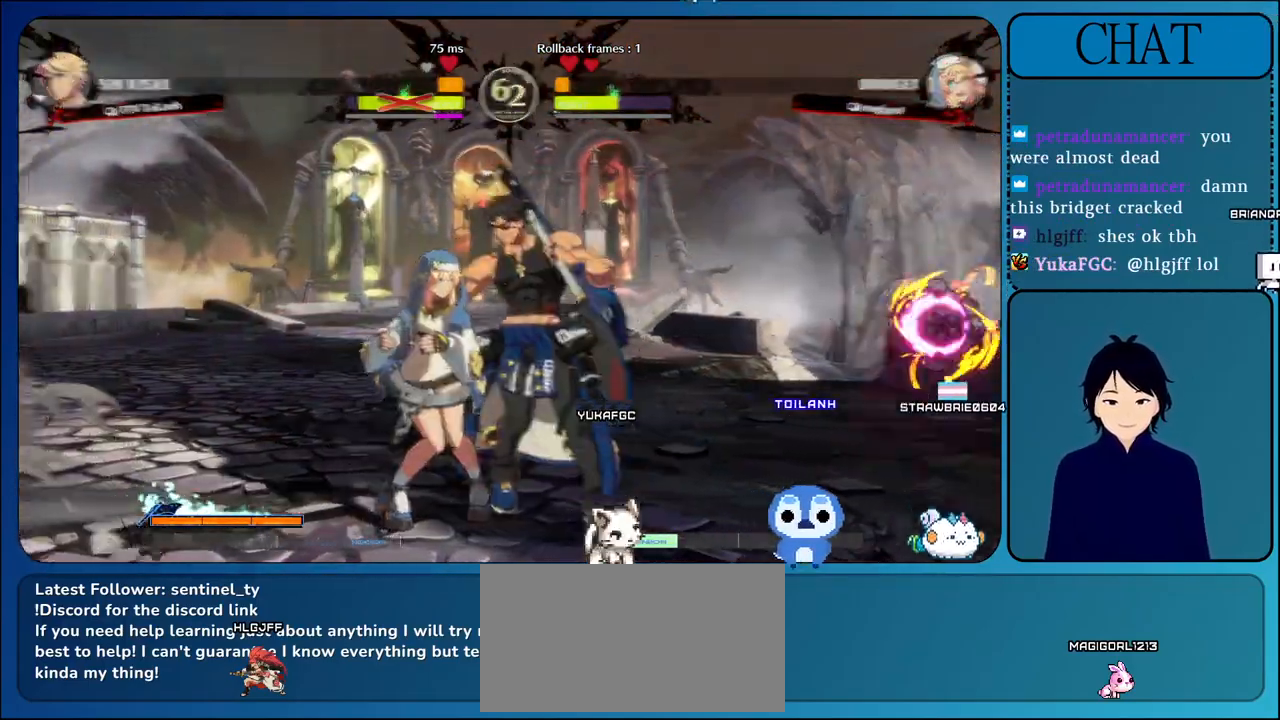
{"buttons": ["CROSS", "L1", "R1"], "left_stick": "down-right", "events": [[117, "SQUARE", "up"], [400, "L1", "down"], [417, "R1", "down"], [483, "CROSS", "down"]]}
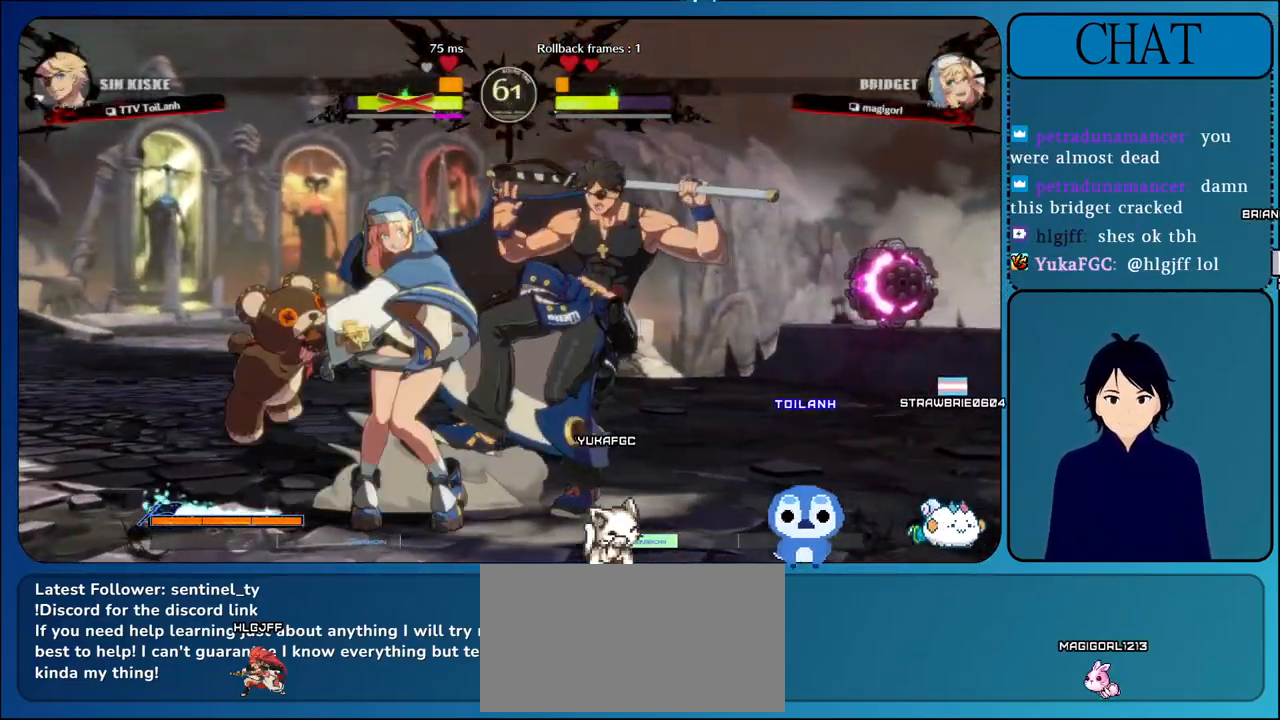
{"buttons": ["CROSS"], "left_stick": "center", "events": [[17, "left_stick", "center"], [33, "R1", "up"], [217, "CROSS", "up"], [350, "CROSS", "down"], [467, "L1", "up"]]}
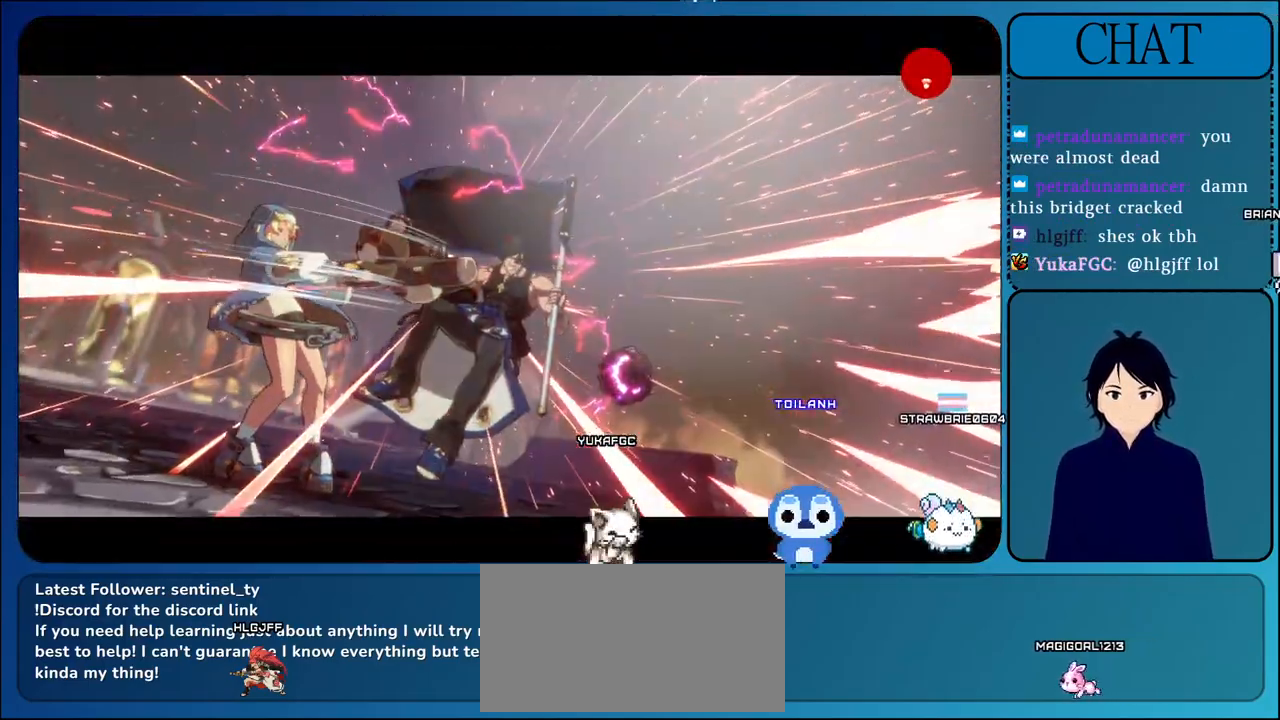
{"buttons": [], "left_stick": "center", "events": [[100, "CROSS", "up"], [217, "L1", "down"], [250, "L1", "up"]]}
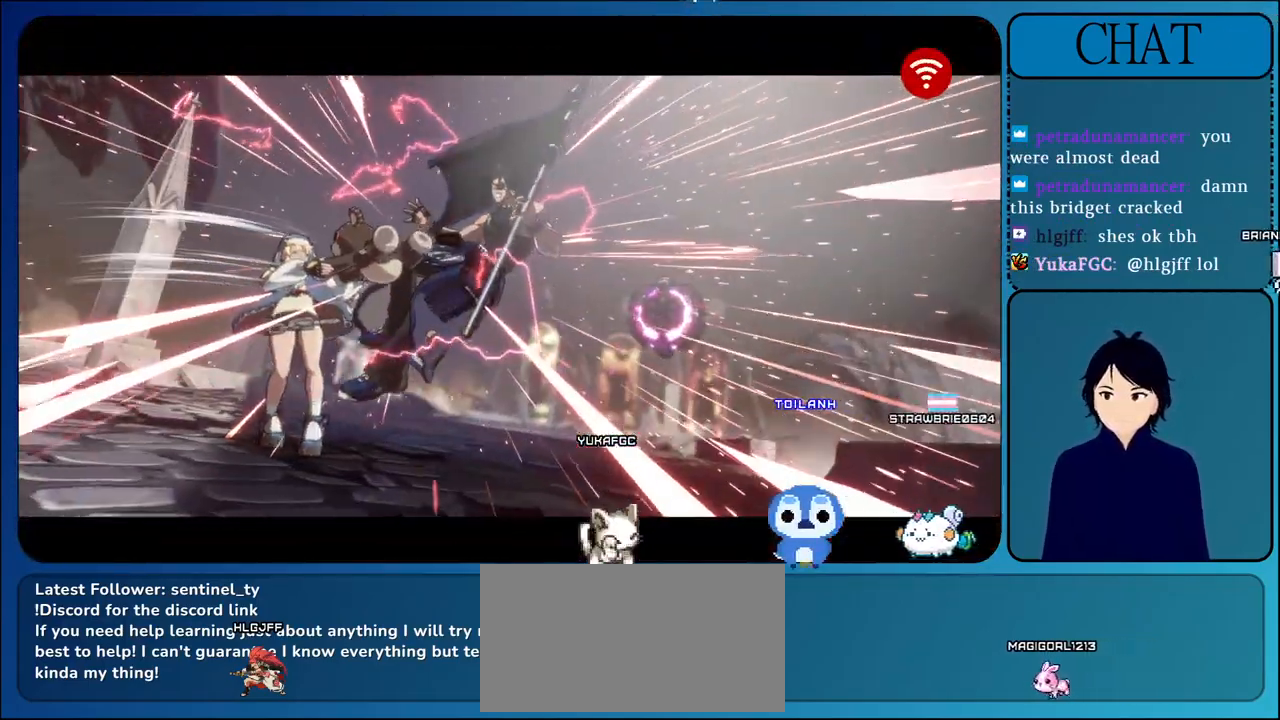
{"buttons": [], "left_stick": "center", "events": []}
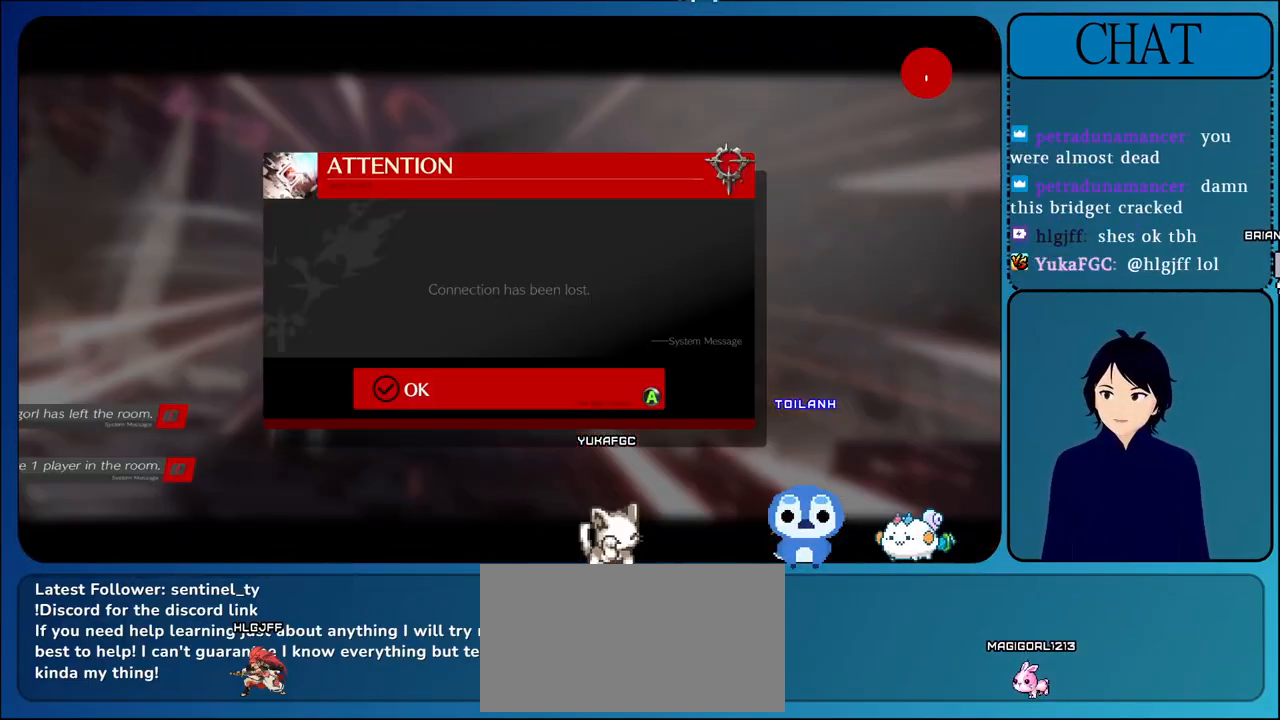
{"buttons": [], "left_stick": "center", "events": []}
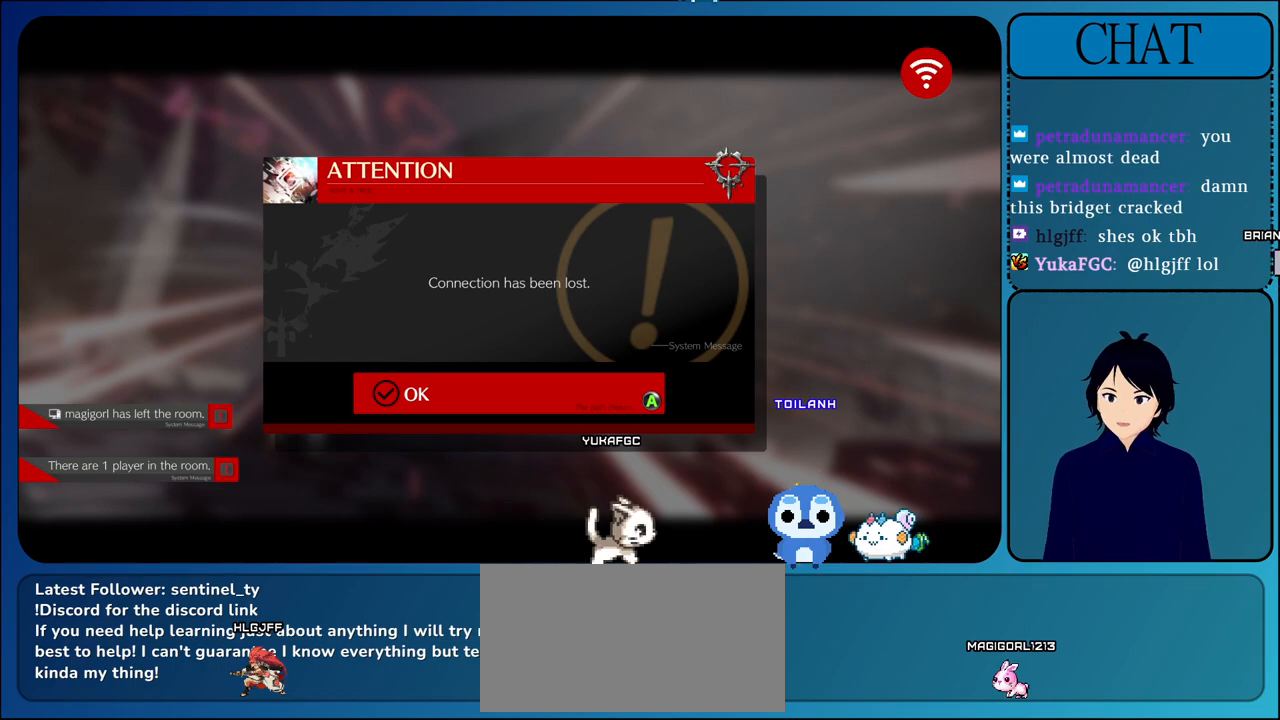
{"buttons": ["CROSS"], "left_stick": "center", "events": [[400, "CROSS", "down"]]}
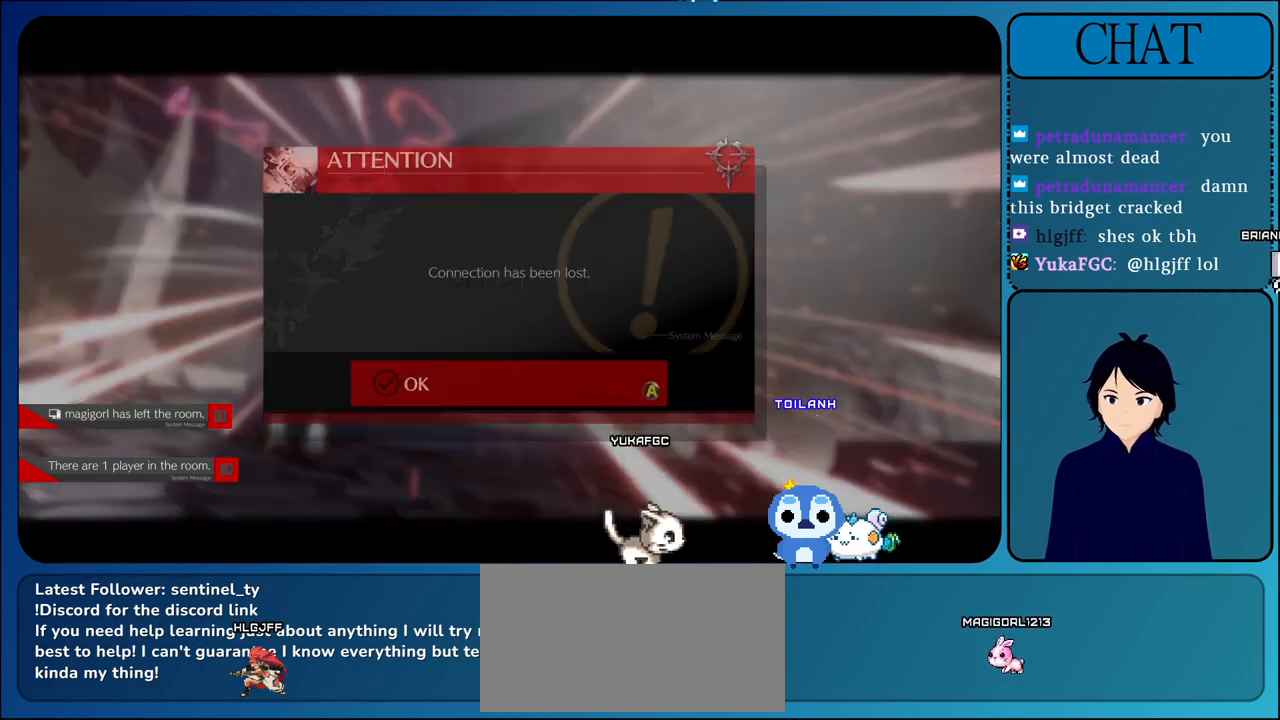
{"buttons": [], "left_stick": "center", "events": [[183, "CROSS", "up"]]}